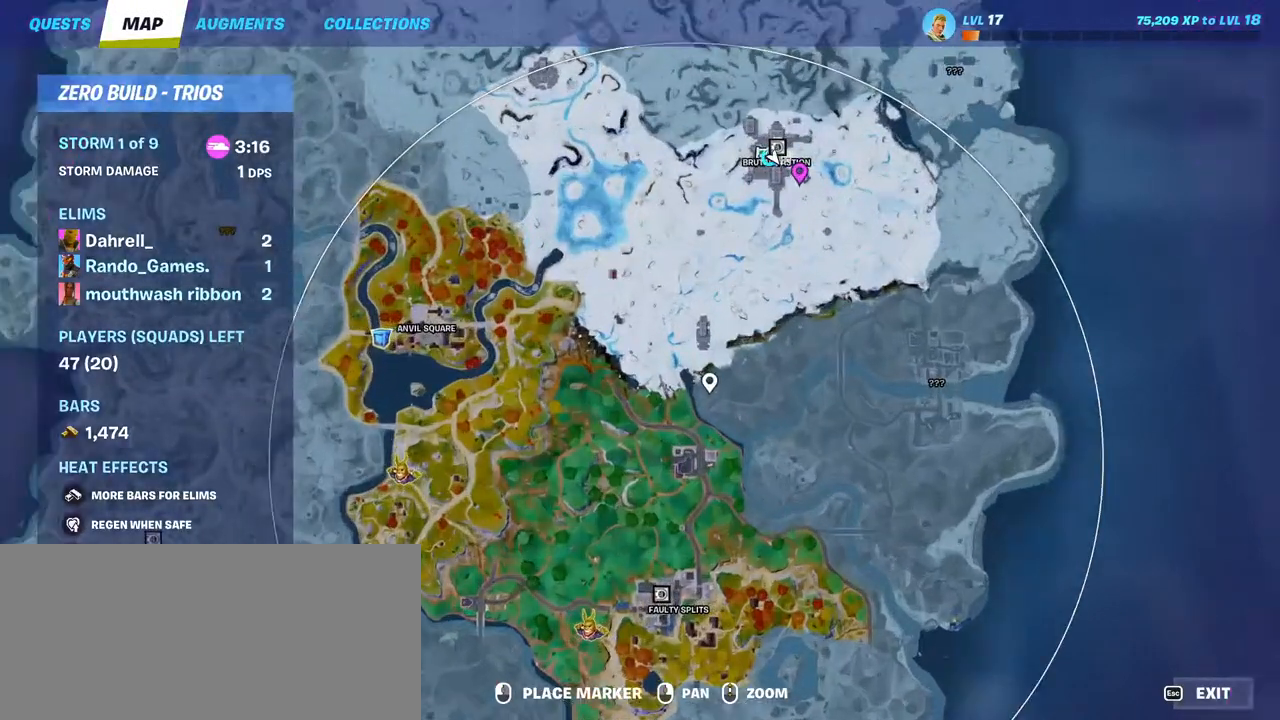
Gameplay with keyboard and mouse; each line is a JSON object with the keys and mouse buttons held at the frame after it. "events" lists presses ("down") and releases ("up") of "a", "ctrl", "d", "e", "f", "q", "r", "s", "shift", "space", "tab", "w", "mouse_left", "mouse_wheel", "mouse_right", "mouse_mb4" and "mouse_mb5" between this image and that frame as [ms after this image, input, new state], when the widget could be followed in between. "mouse_left", "mouse_wheel", "mouse_right", "mouse_mb4", "mouse_mb5" = the "left", "wheel", "right", "mb4", "mb5" buttons of the "mouse" list. No other keys are recorded. "wheel" means that the mouse wheel is clicked or scrolled. Mouse movement is not recorded.
{"keys": [], "mouse": [], "events": []}
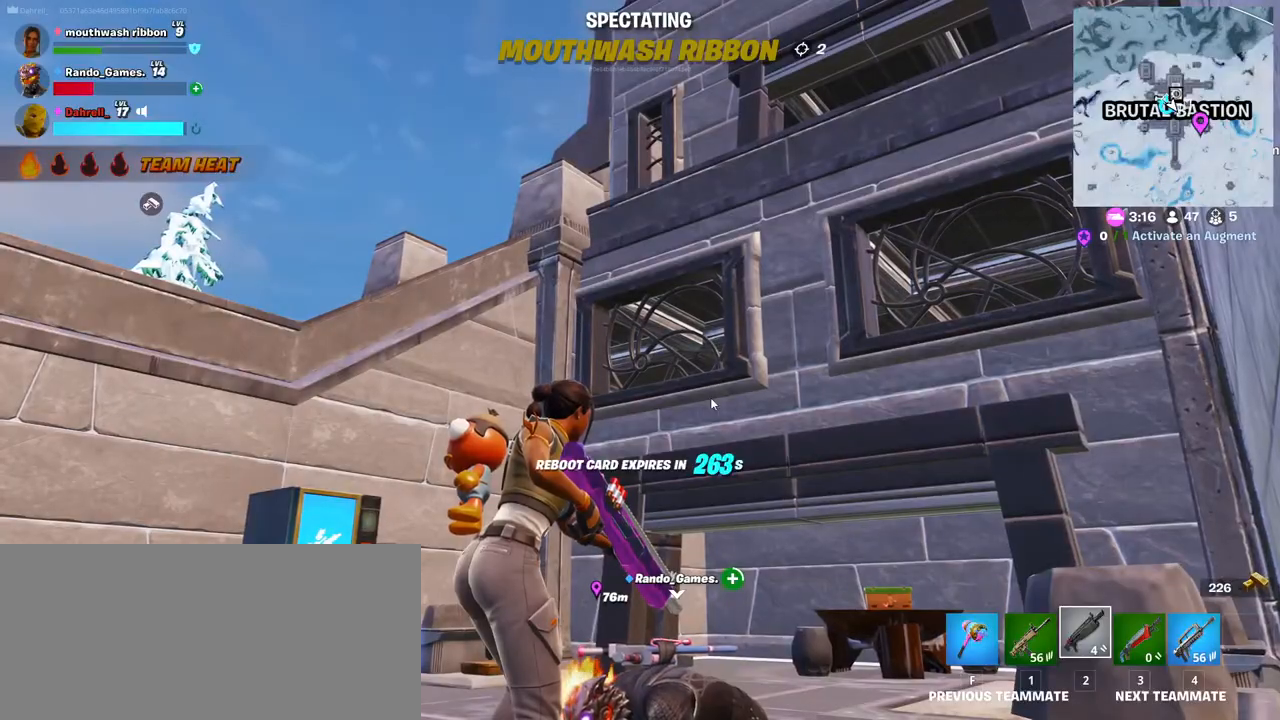
{"keys": [], "mouse": [], "events": [[50, "mouse_left", "down"], [200, "mouse_left", "up"]]}
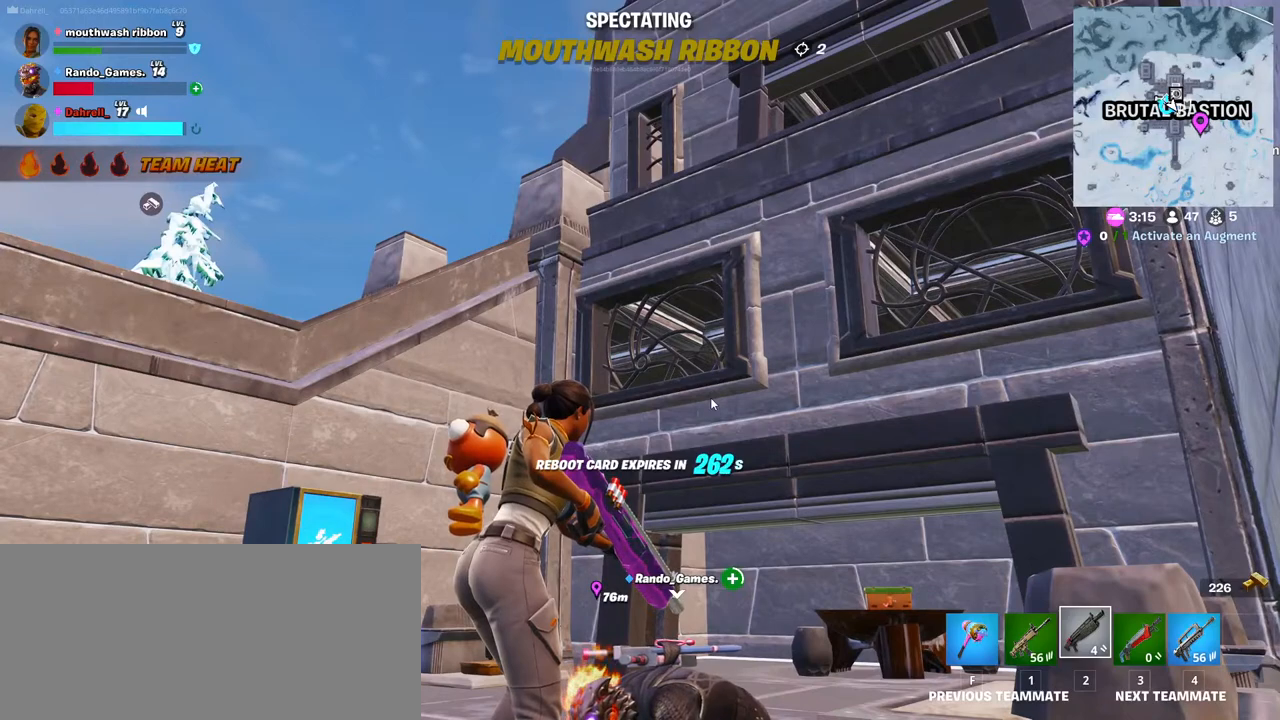
{"keys": ["tab"], "mouse": [], "events": [[150, "tab", "down"], [383, "mouse_right", "down"], [500, "mouse_right", "up"]]}
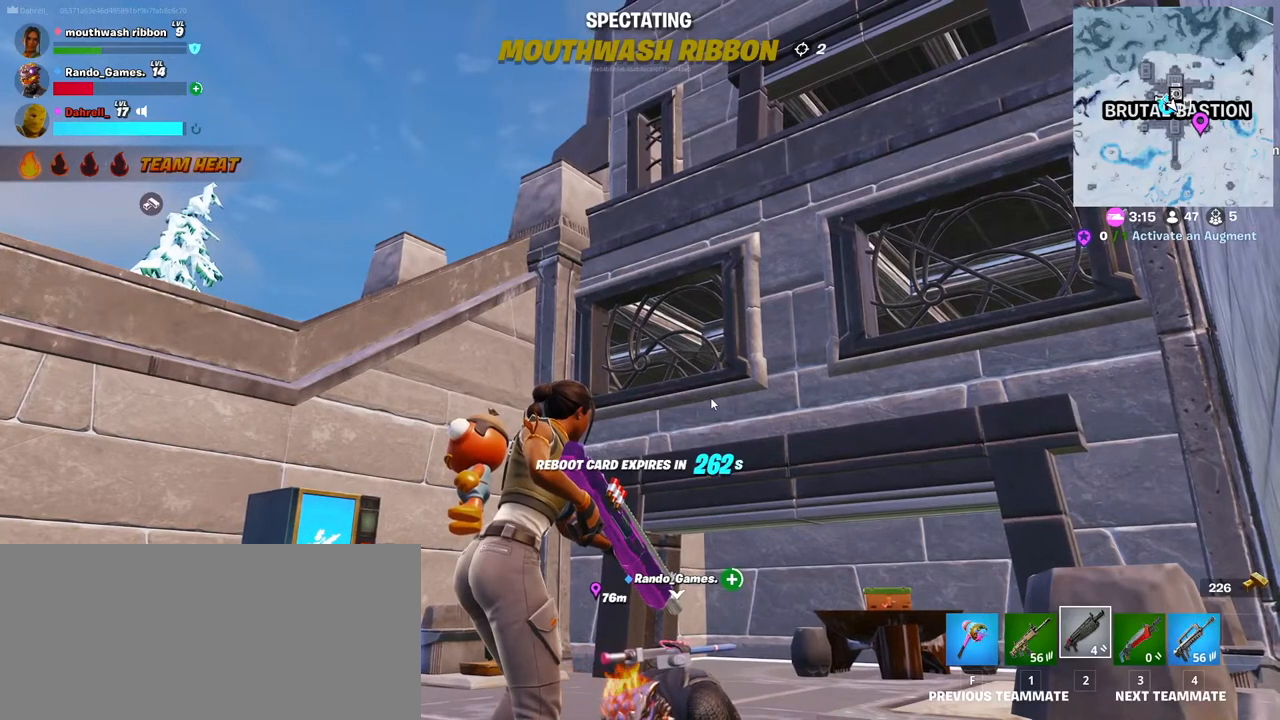
{"keys": [], "mouse": ["left"], "events": [[33, "tab", "up"], [417, "mouse_left", "down"]]}
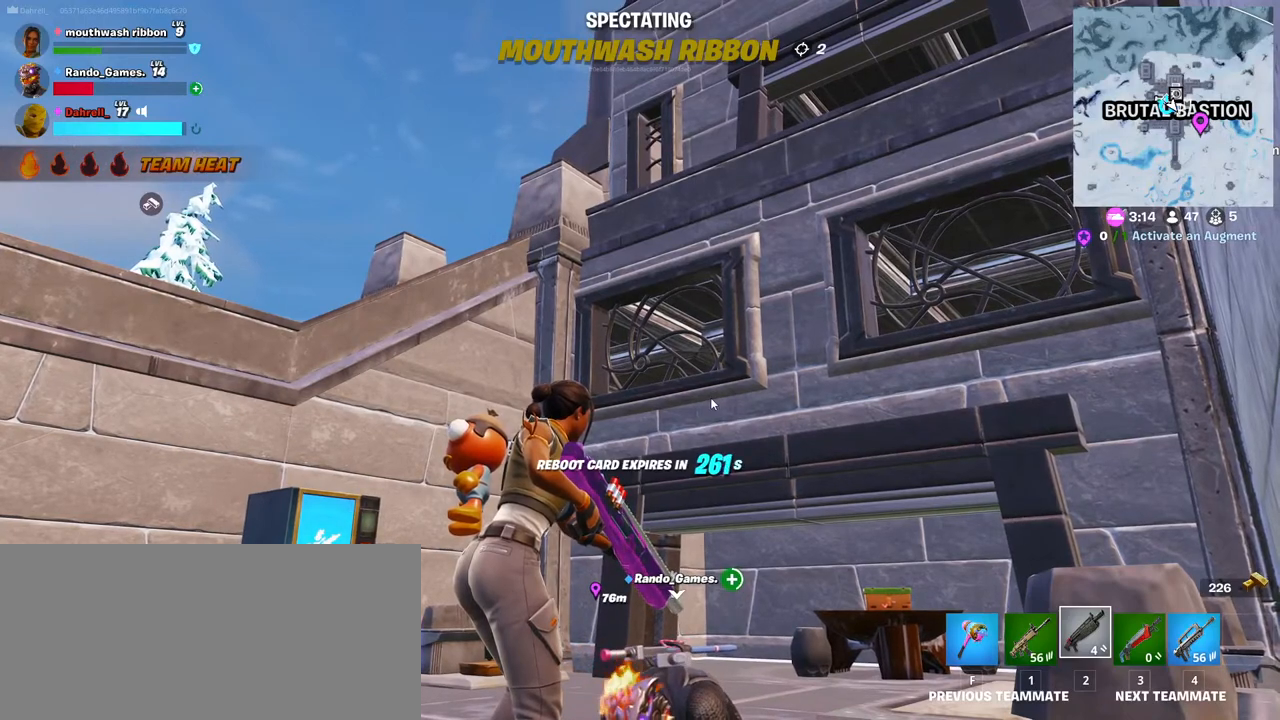
{"keys": [], "mouse": [], "events": [[67, "mouse_left", "up"]]}
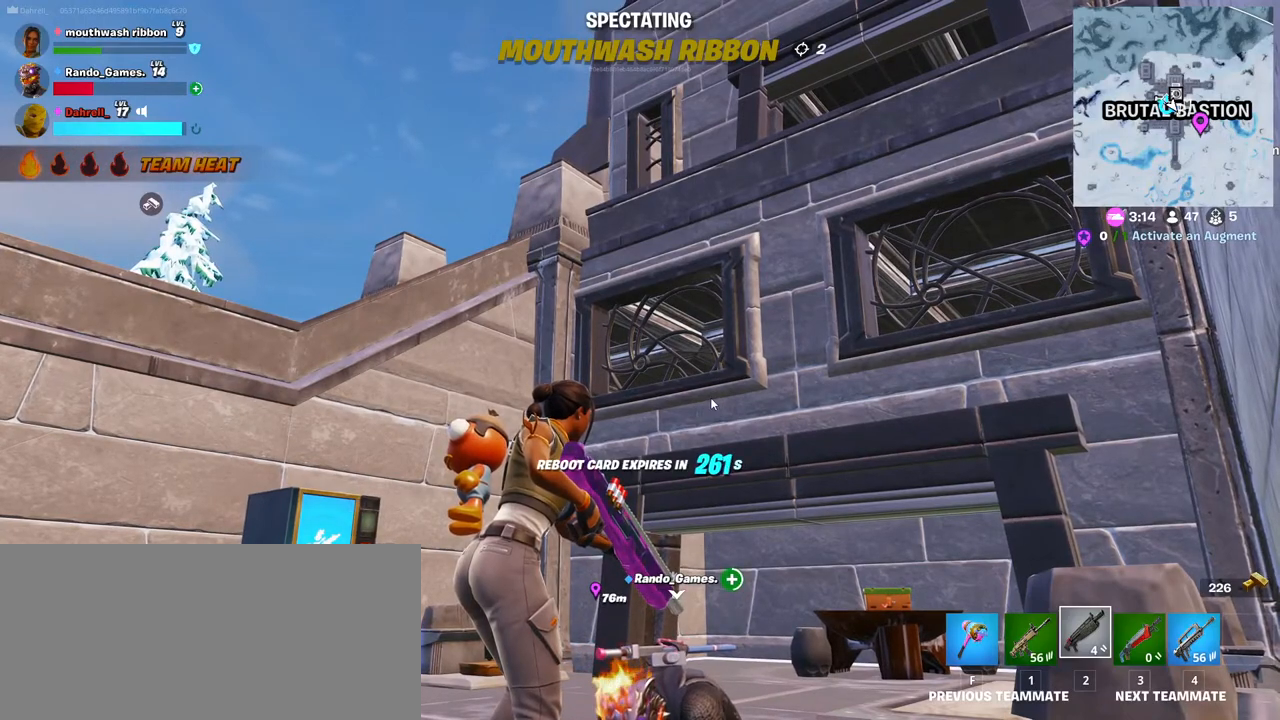
{"keys": [], "mouse": [], "events": []}
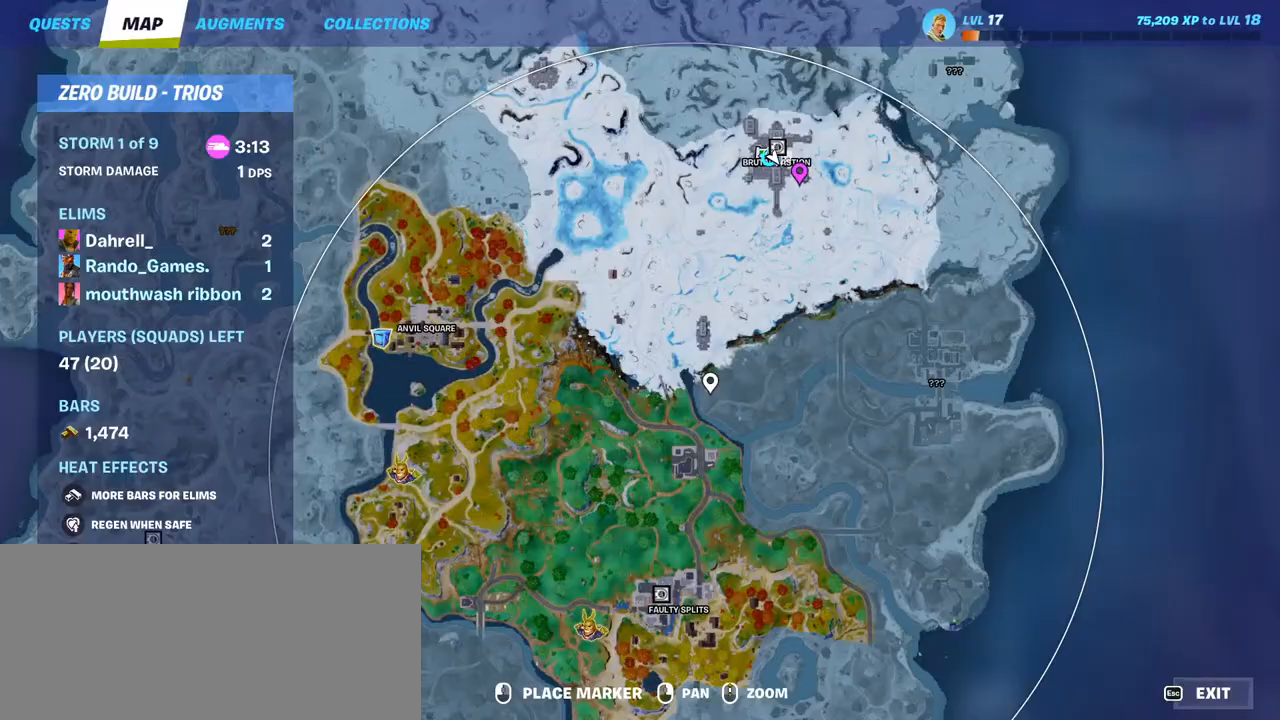
{"keys": [], "mouse": [], "events": []}
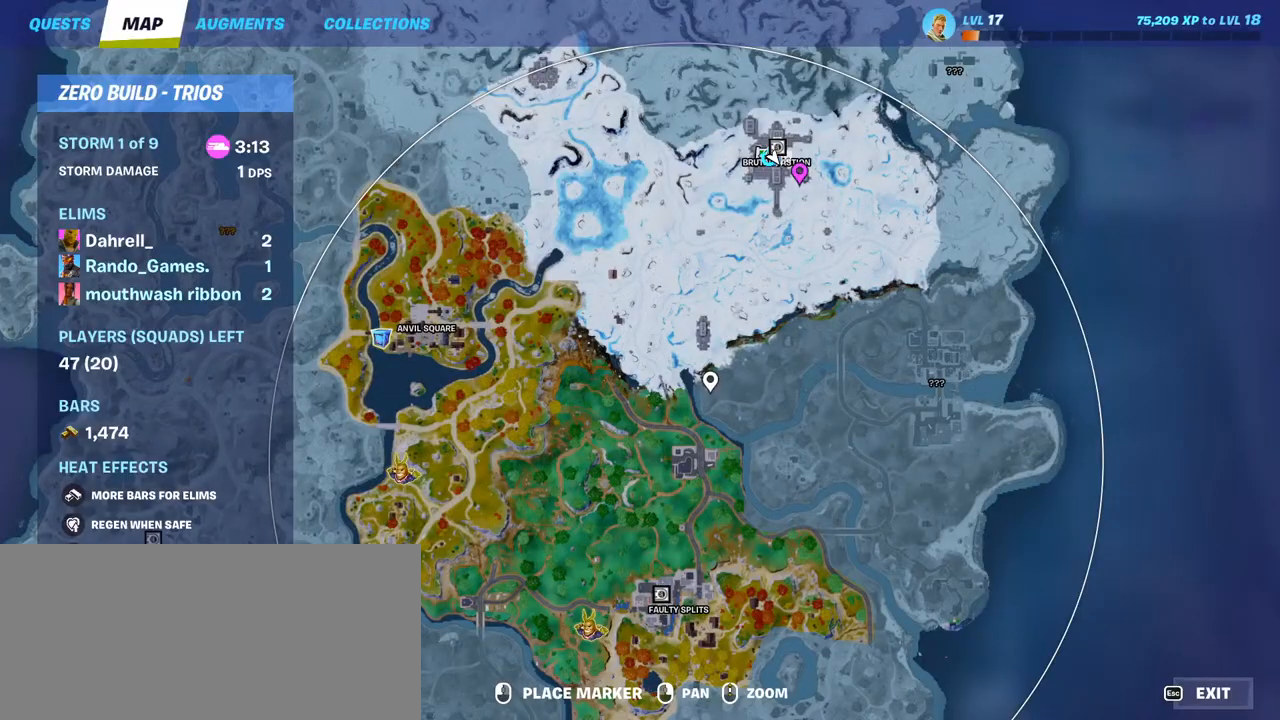
{"keys": [], "mouse": ["right"], "events": [[233, "mouse_right", "down"]]}
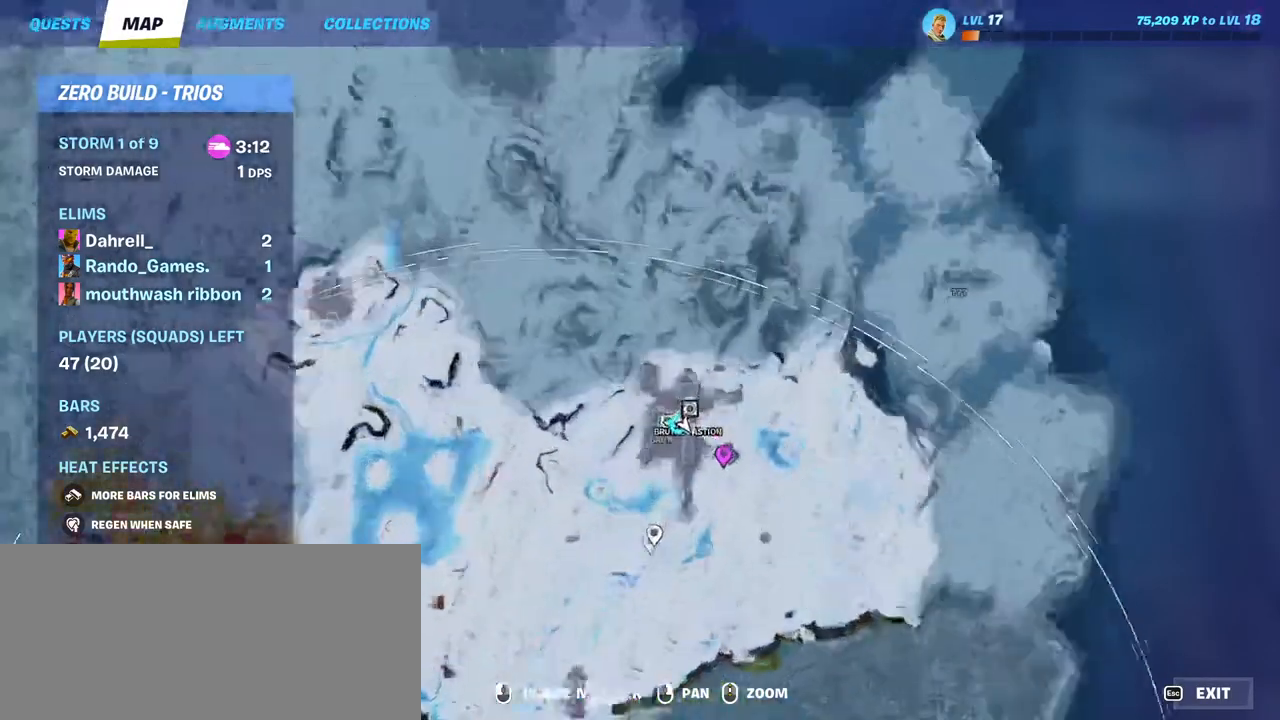
{"keys": [], "mouse": [], "events": [[67, "mouse_right", "up"]]}
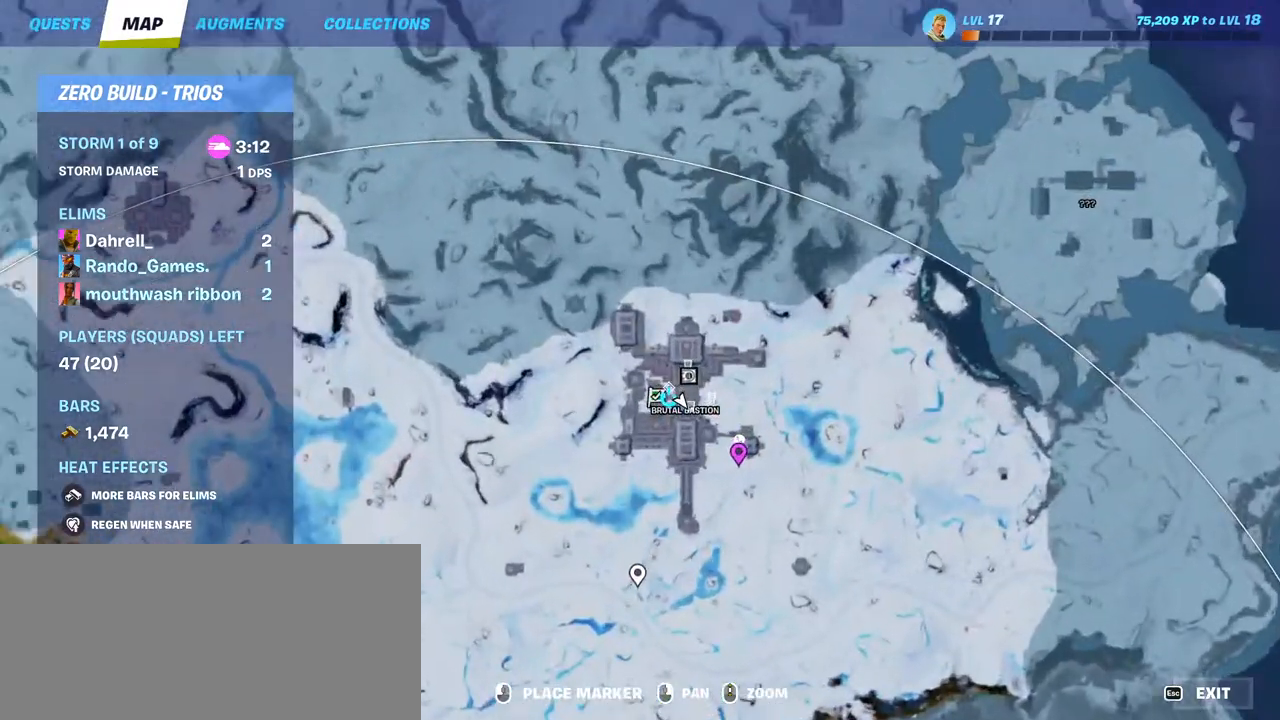
{"keys": [], "mouse": [], "events": []}
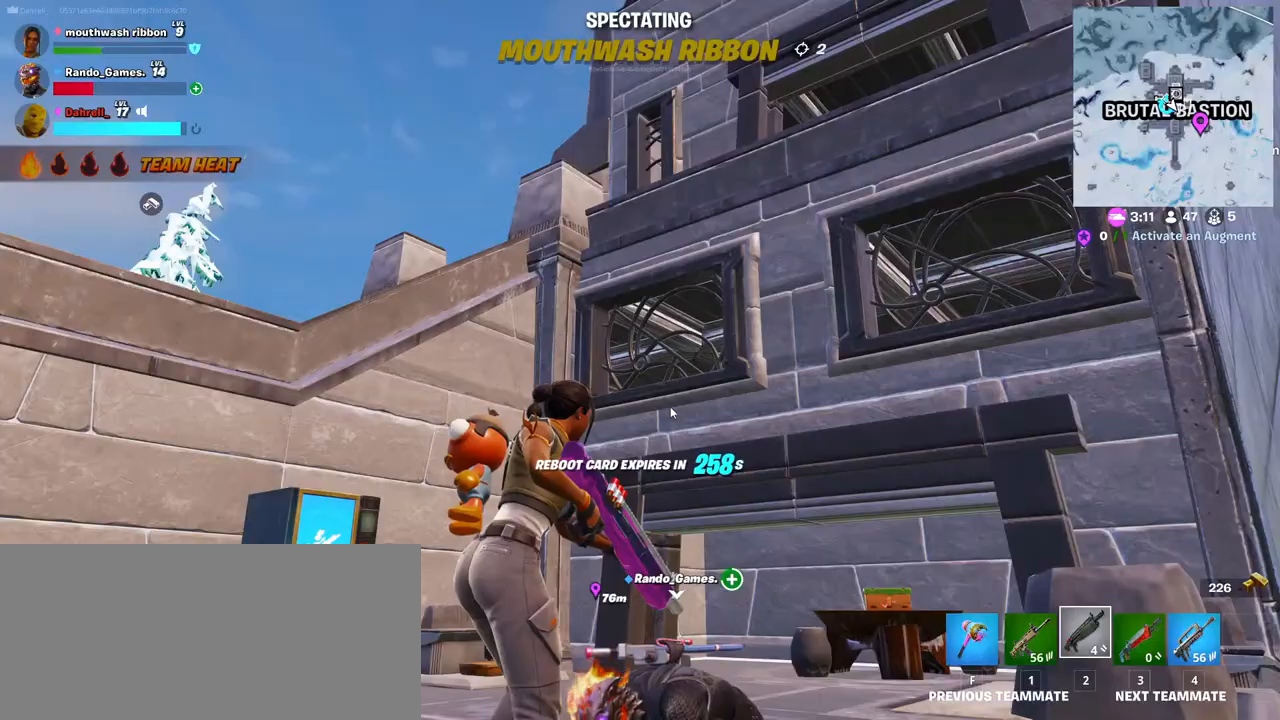
{"keys": [], "mouse": [], "events": [[133, "mouse_right", "down"], [400, "mouse_right", "up"]]}
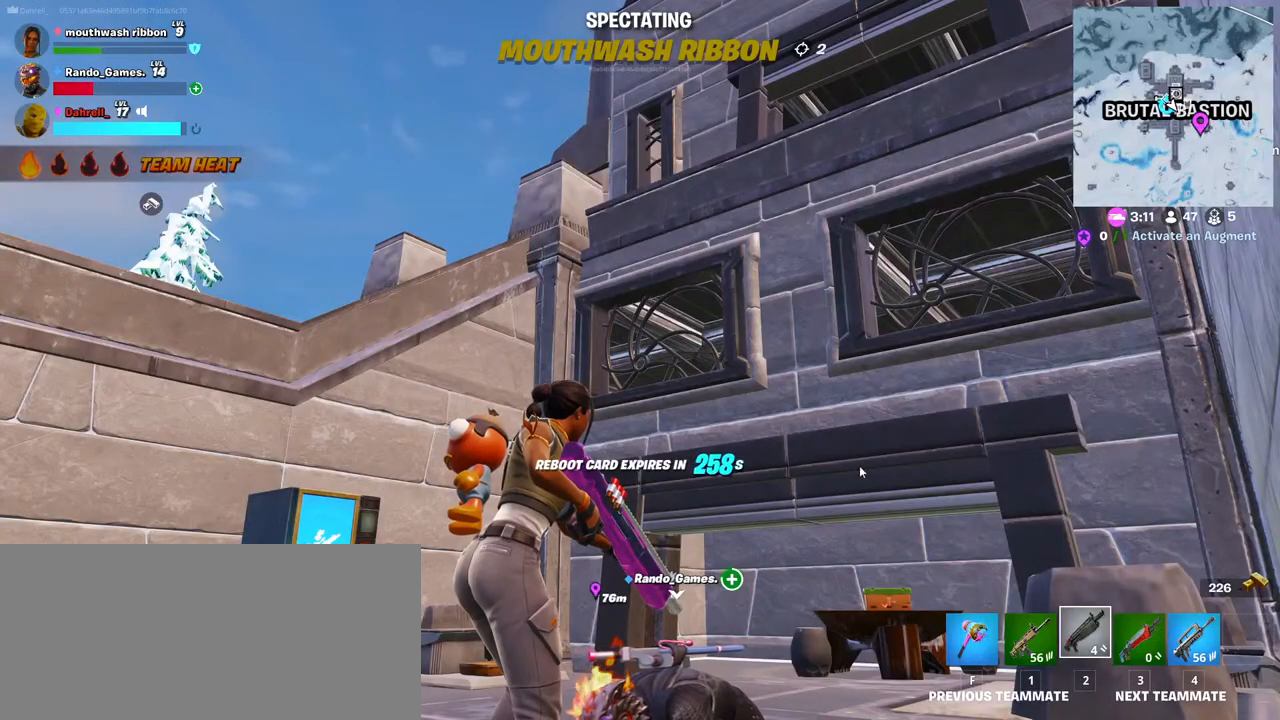
{"keys": [], "mouse": ["left"], "events": [[433, "mouse_left", "down"]]}
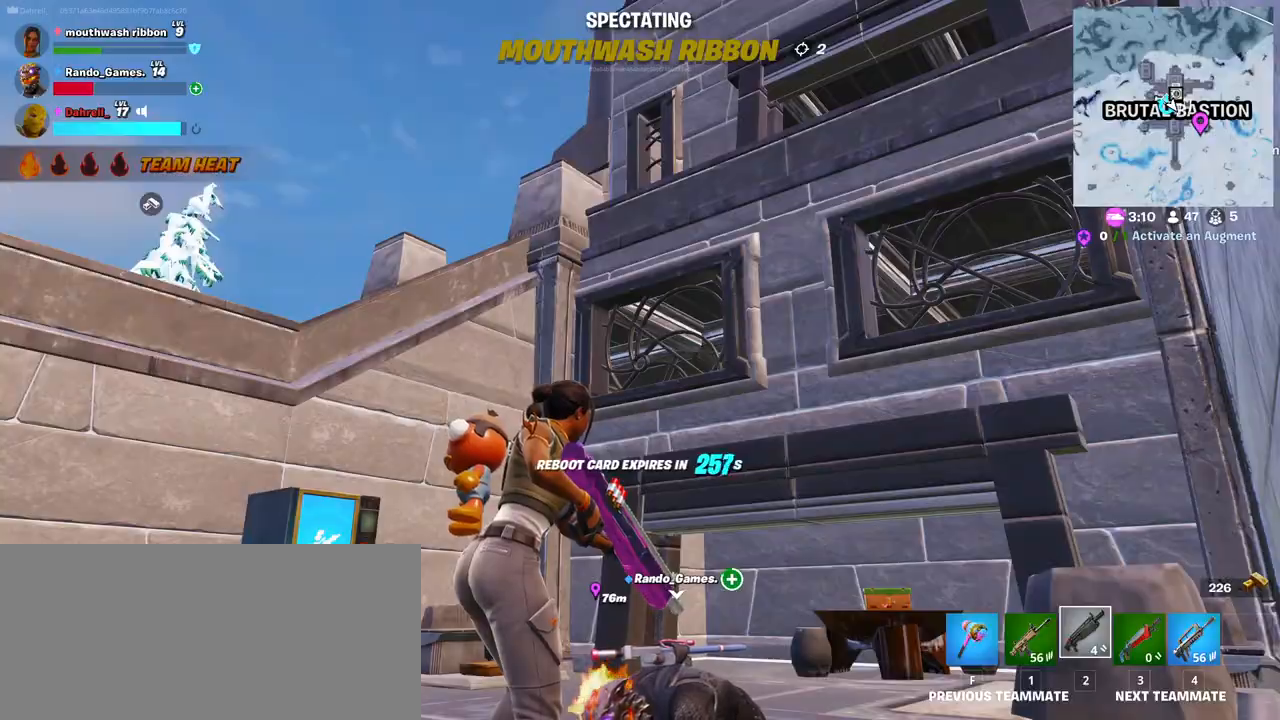
{"keys": [], "mouse": ["left"], "events": [[17, "mouse_left", "up"], [200, "mouse_left", "down"], [283, "mouse_left", "up"], [450, "mouse_left", "down"]]}
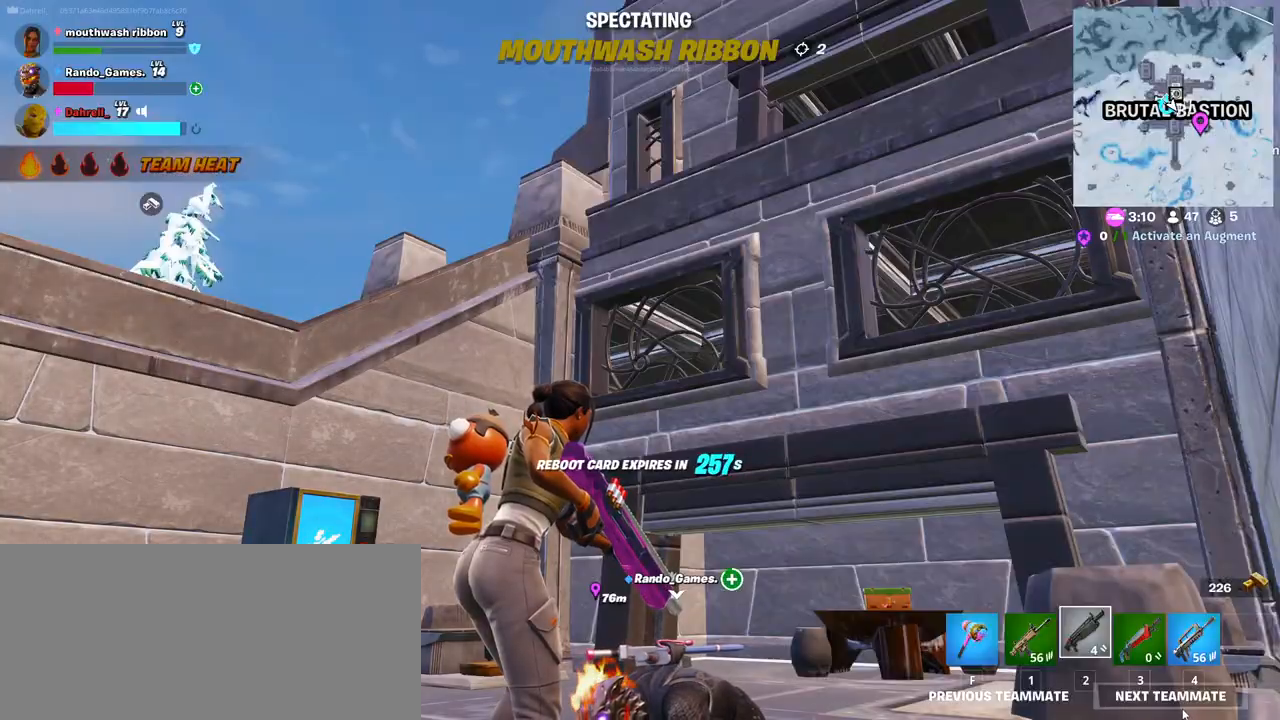
{"keys": [], "mouse": [], "events": [[33, "mouse_left", "up"], [200, "mouse_left", "down"], [283, "mouse_left", "up"]]}
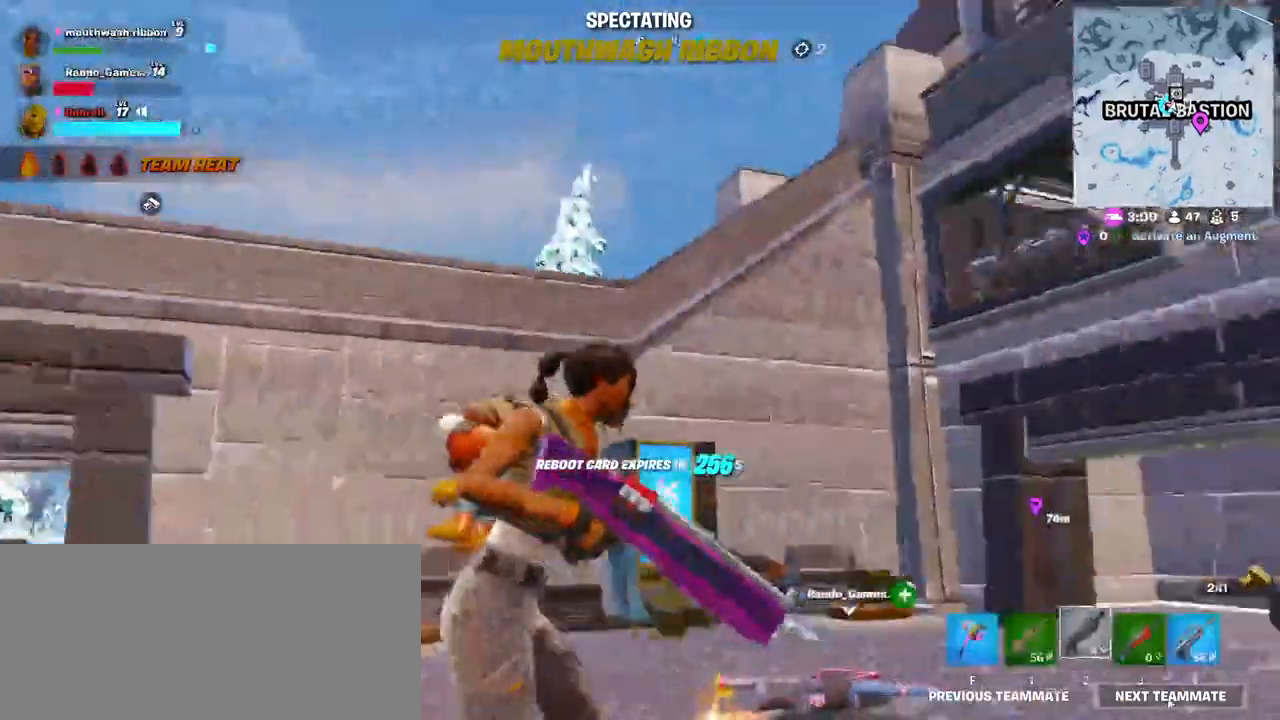
{"keys": [], "mouse": [], "events": [[67, "mouse_left", "down"], [133, "mouse_left", "up"]]}
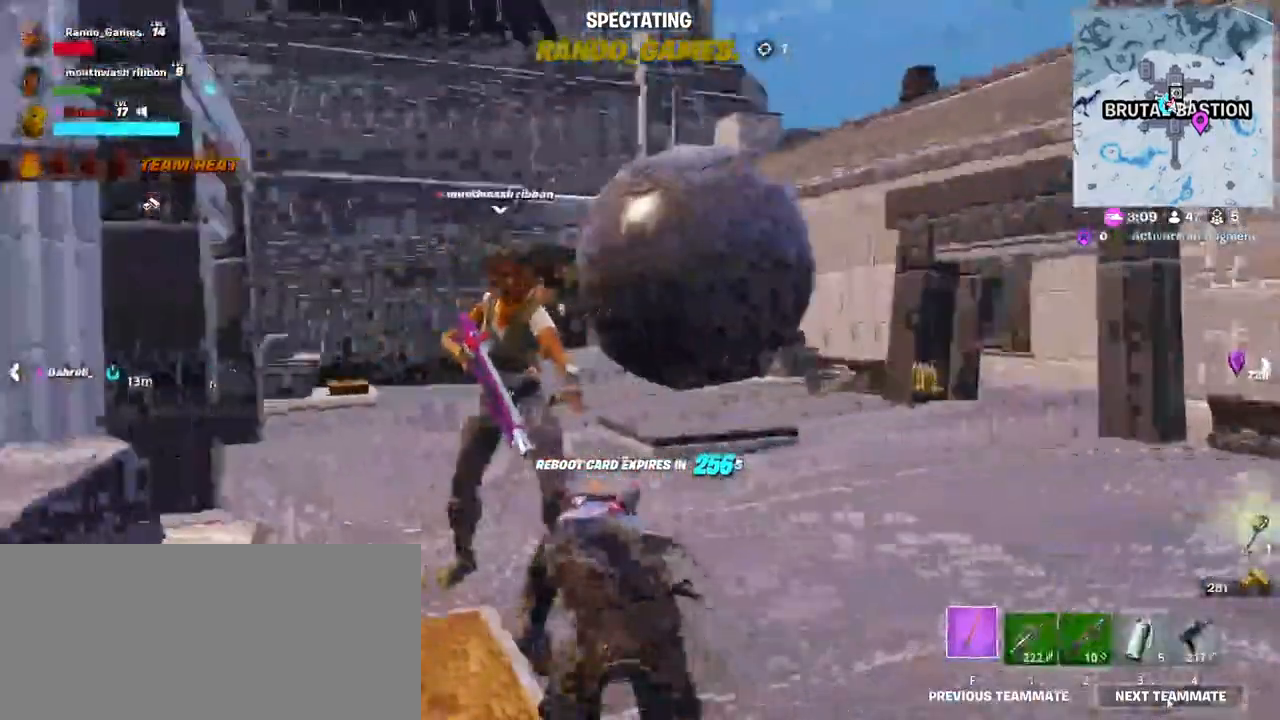
{"keys": [], "mouse": [], "events": []}
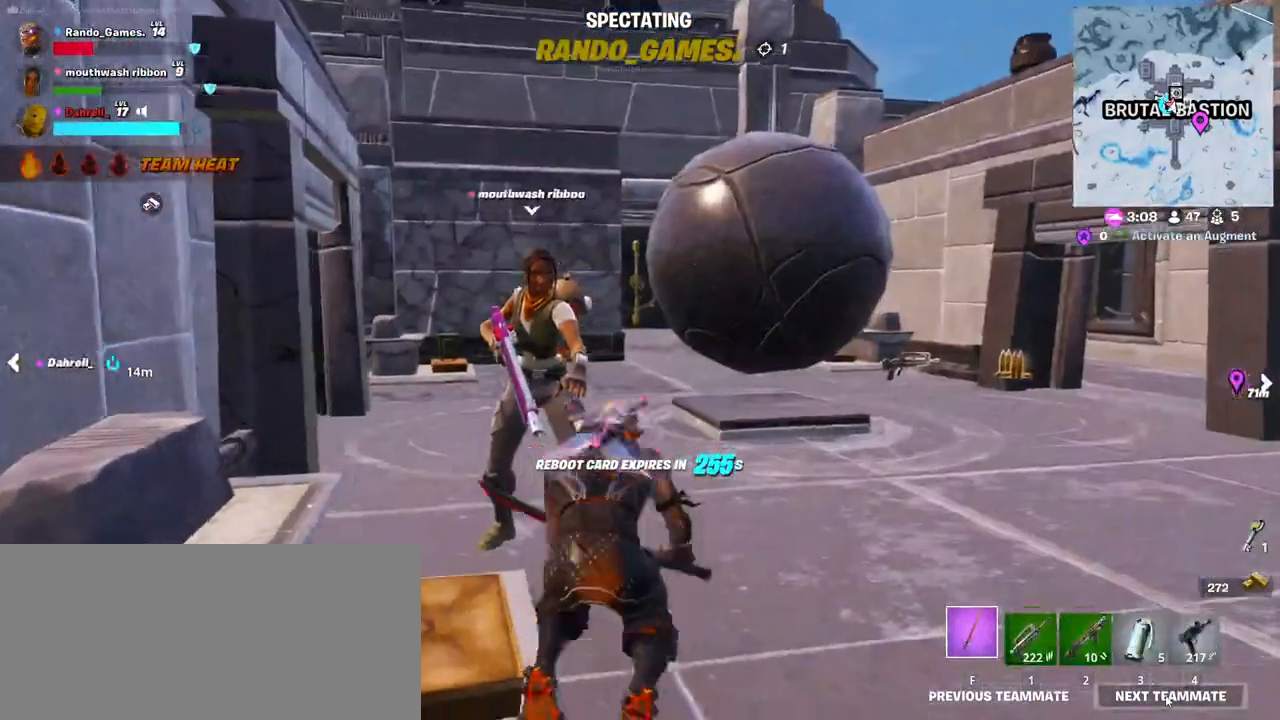
{"keys": [], "mouse": [], "events": []}
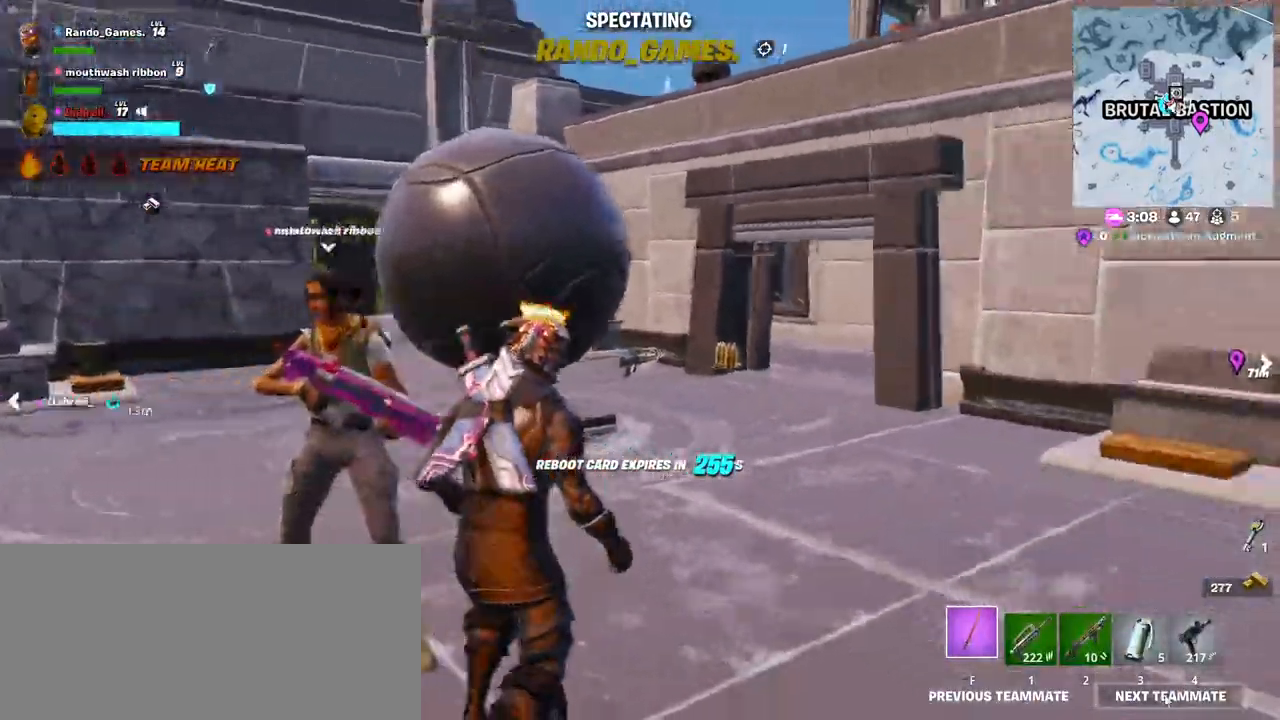
{"keys": [], "mouse": [], "events": []}
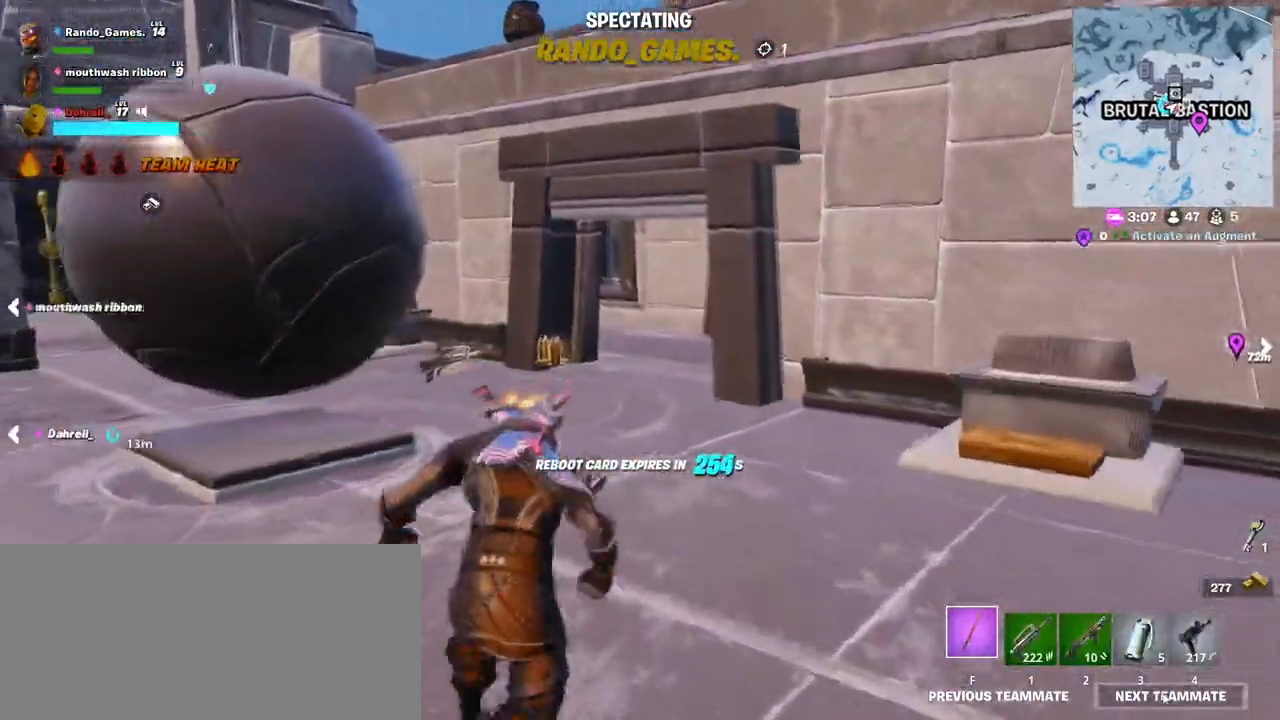
{"keys": [], "mouse": [], "events": [[100, "mouse_left", "down"], [183, "mouse_left", "up"]]}
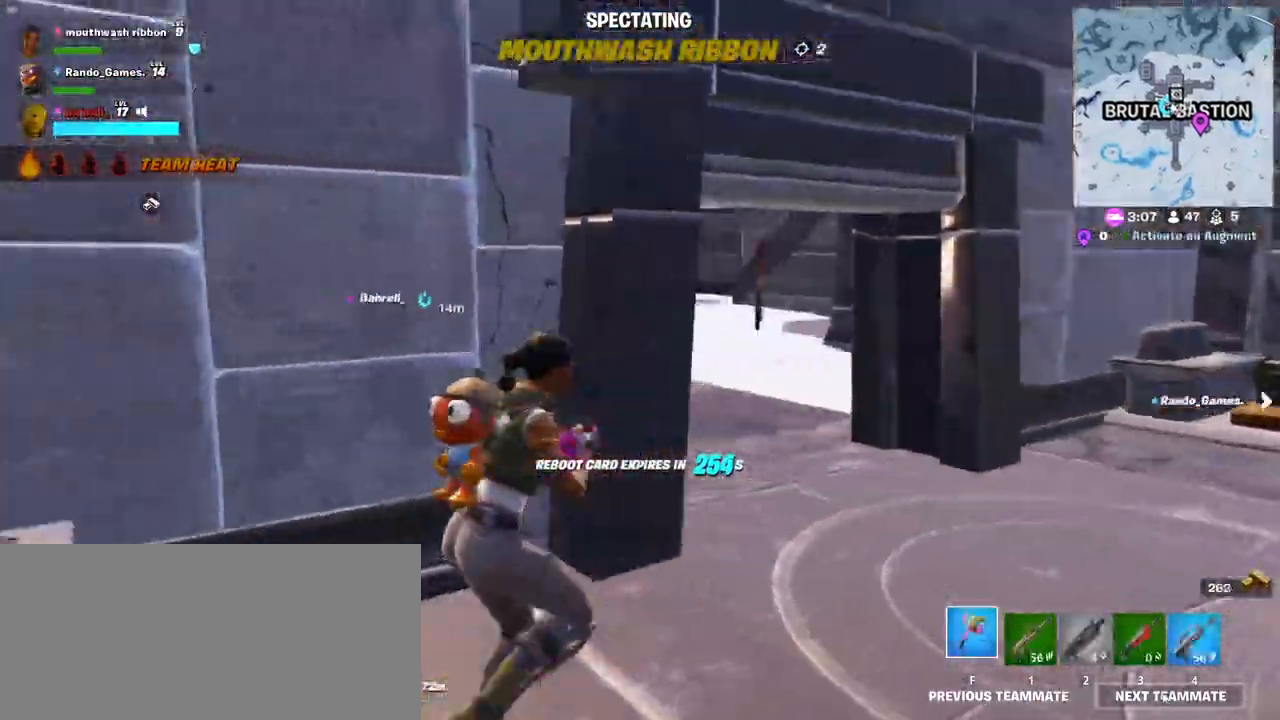
{"keys": [], "mouse": [], "events": [[267, "mouse_left", "down"], [333, "mouse_left", "up"]]}
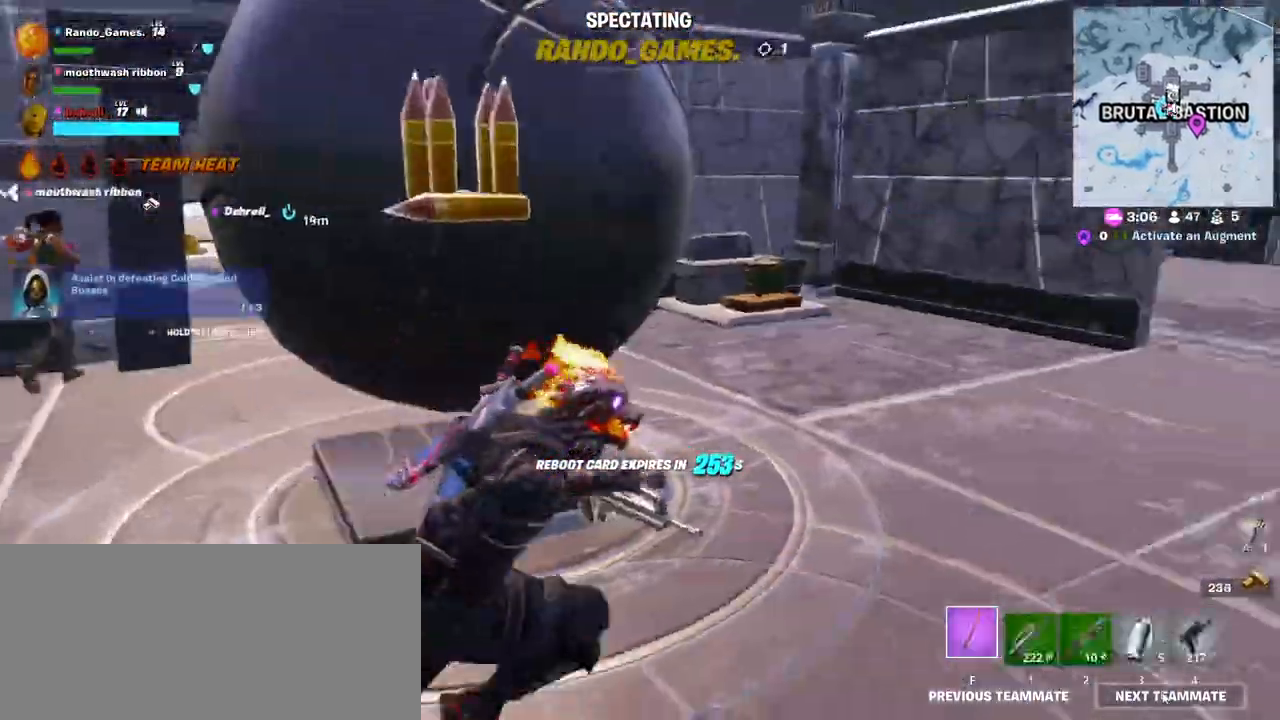
{"keys": [], "mouse": [], "events": []}
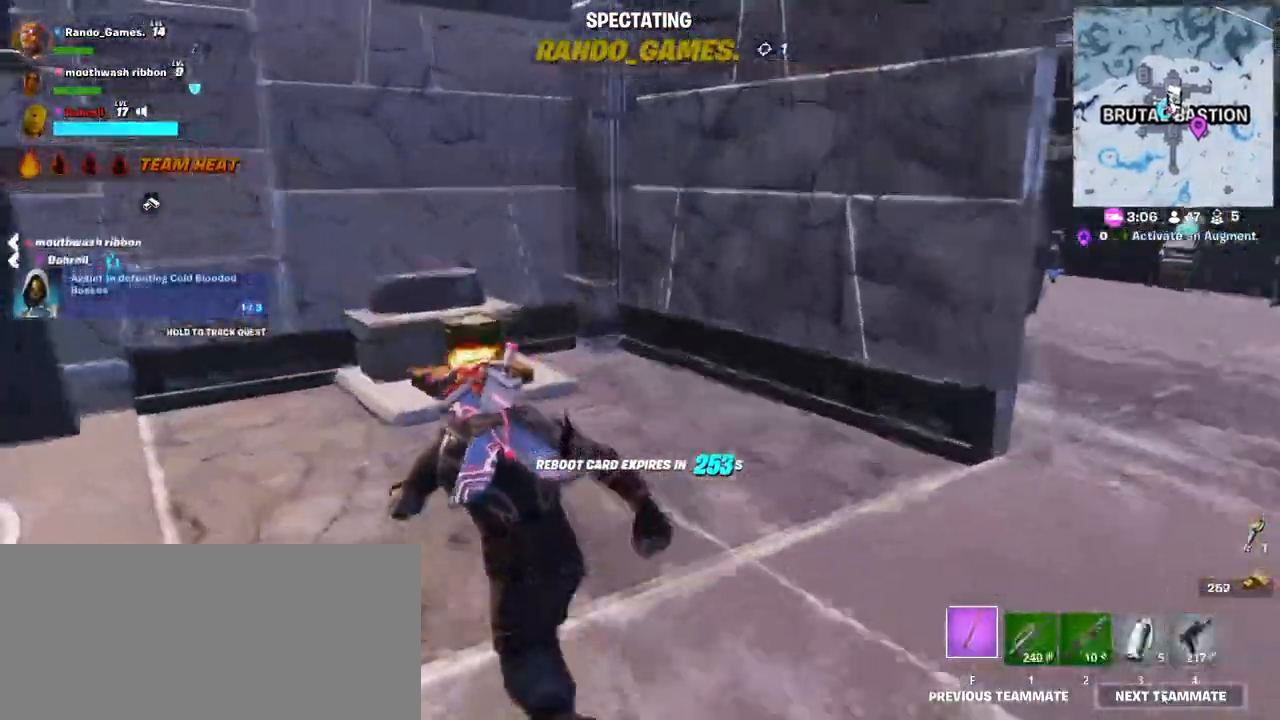
{"keys": [], "mouse": [], "events": []}
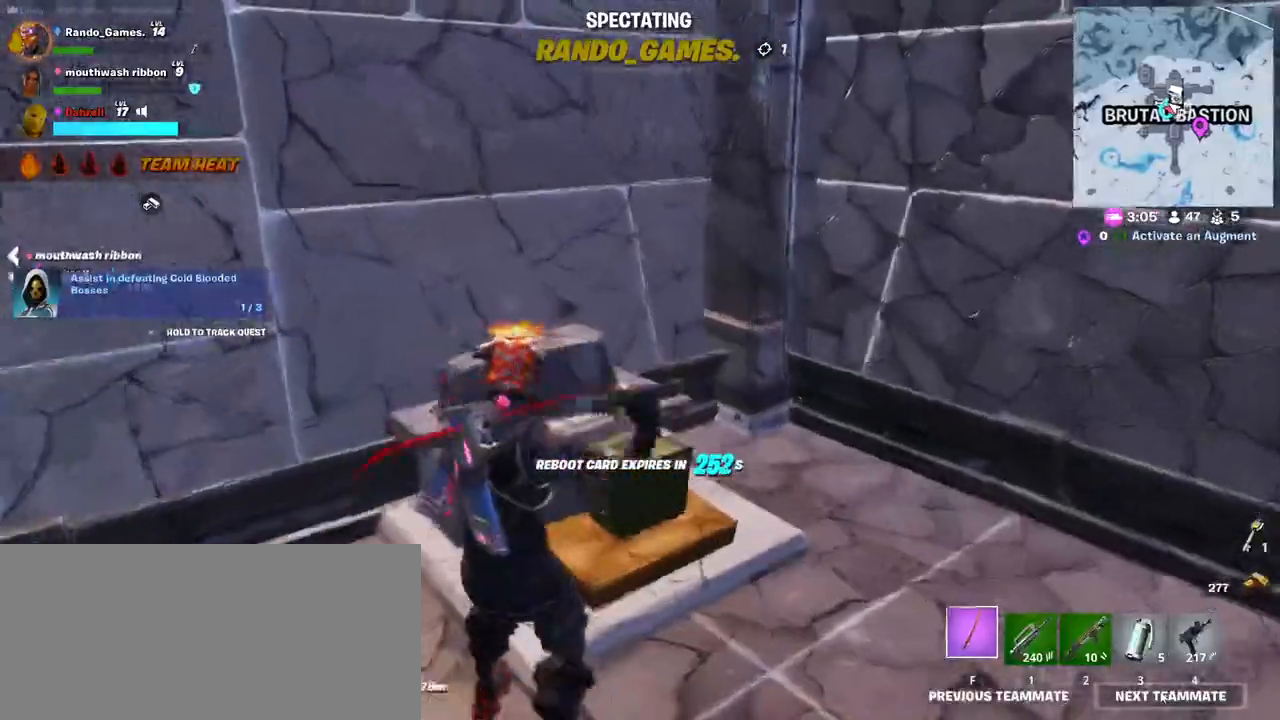
{"keys": [], "mouse": [], "events": []}
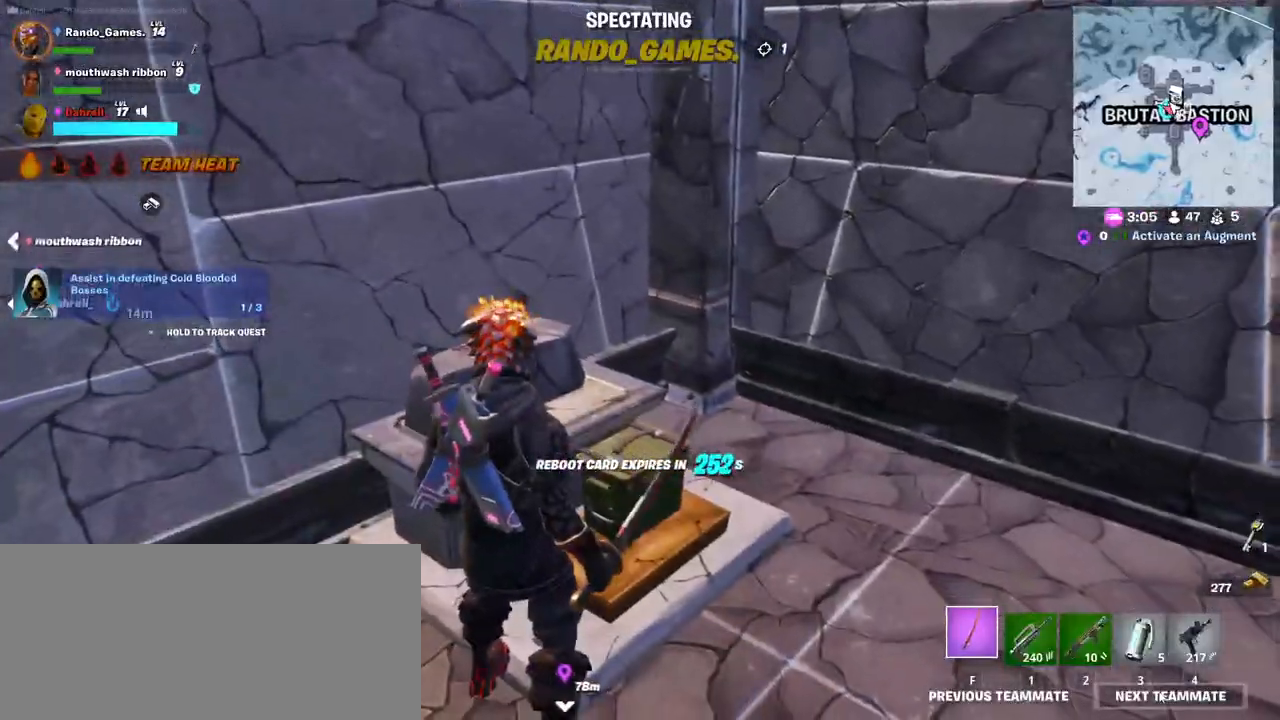
{"keys": [], "mouse": [], "events": [[200, "mouse_left", "down"], [283, "mouse_left", "up"]]}
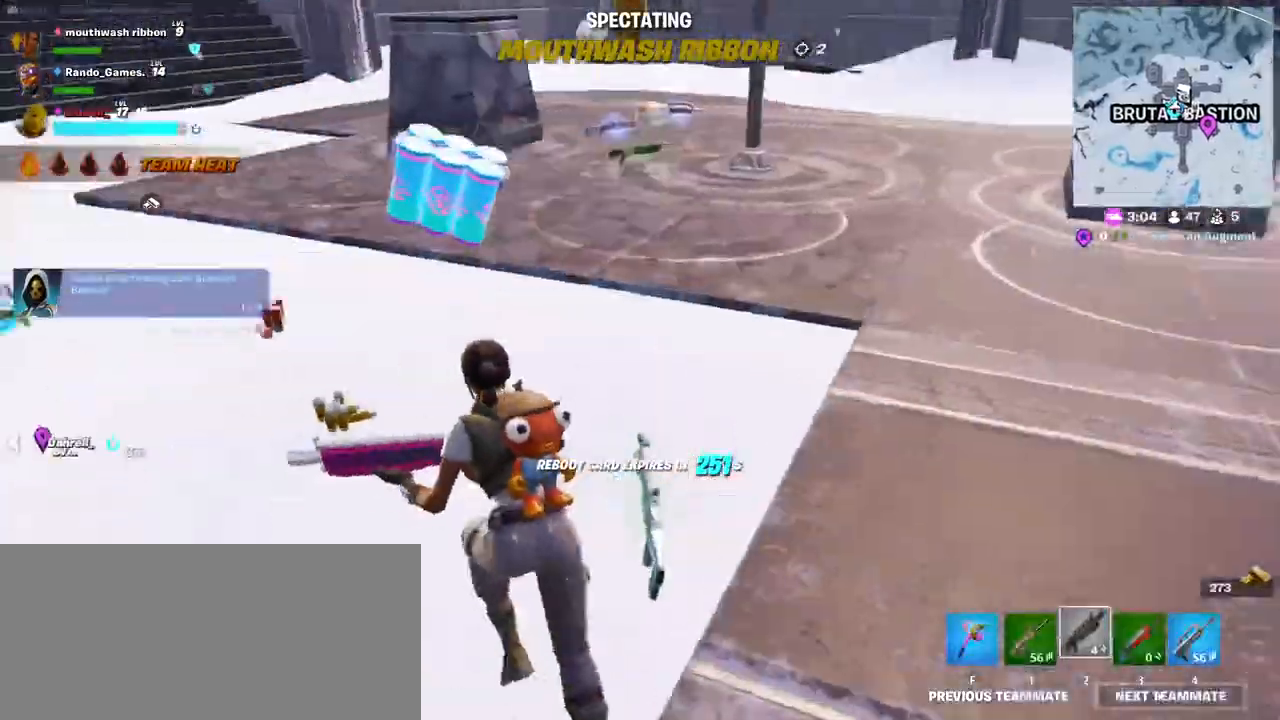
{"keys": [], "mouse": [], "events": []}
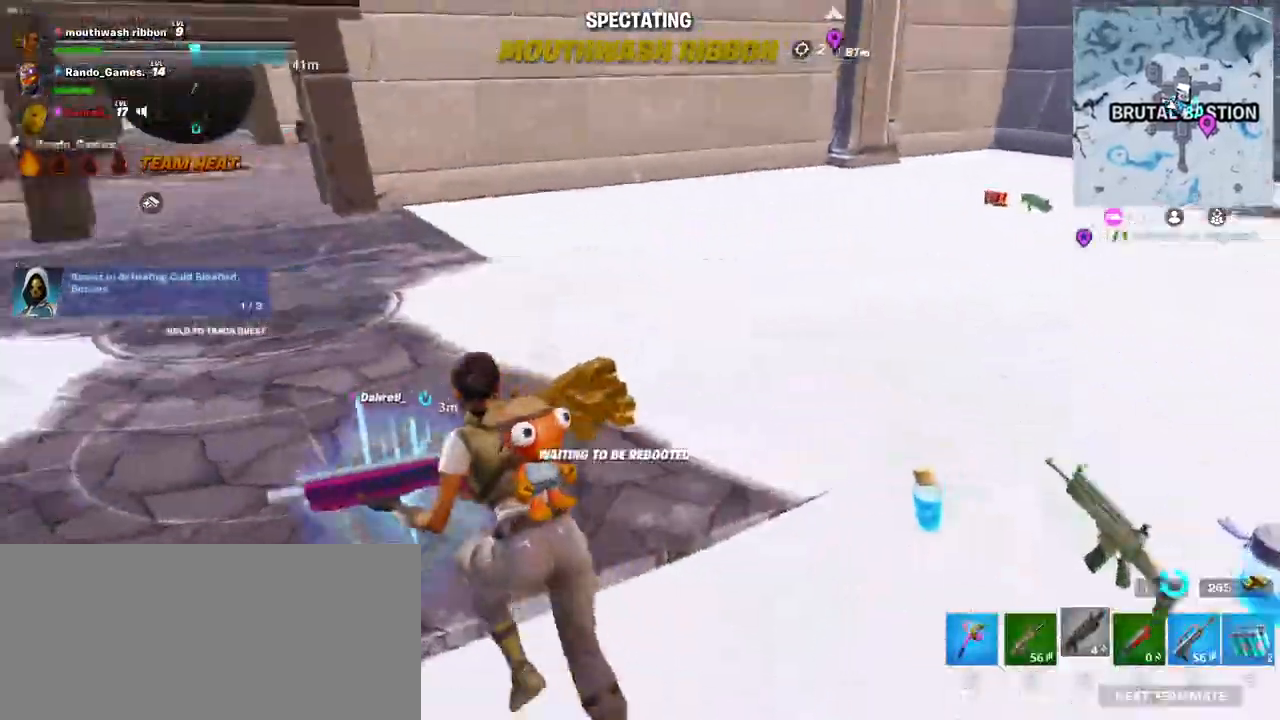
{"keys": [], "mouse": [], "events": []}
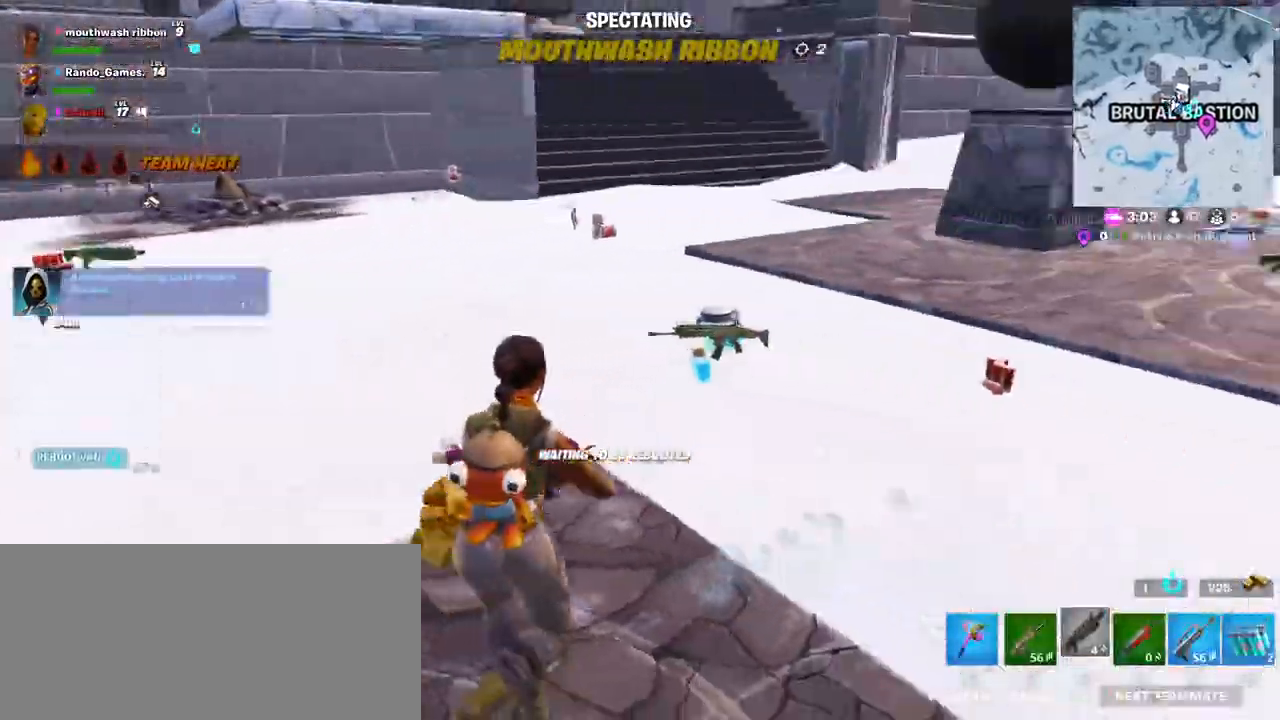
{"keys": [], "mouse": [], "events": []}
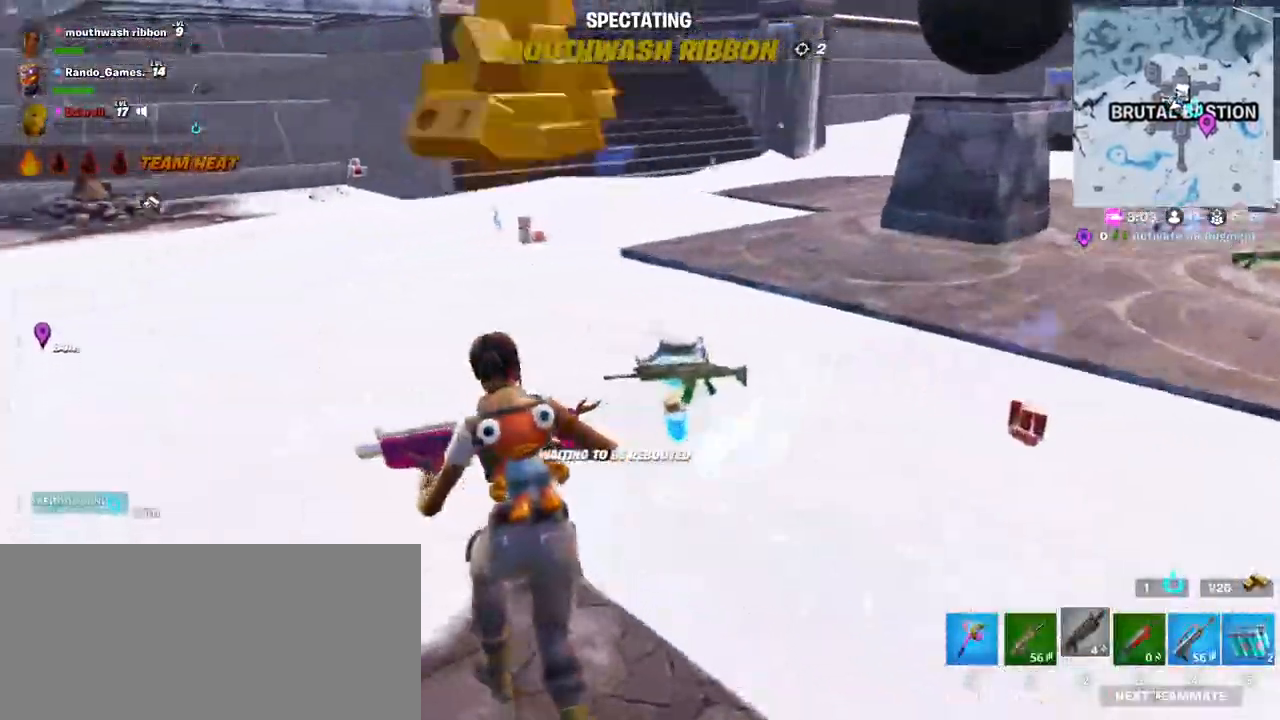
{"keys": [], "mouse": [], "events": []}
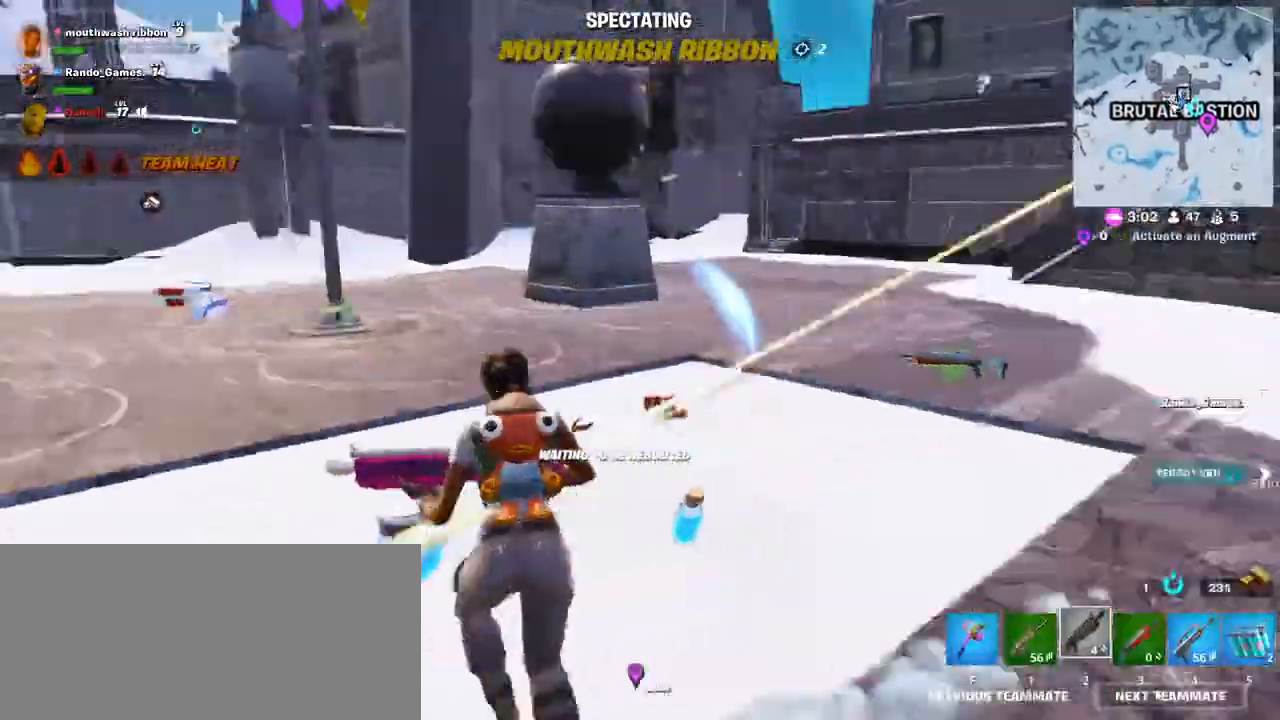
{"keys": [], "mouse": [], "events": []}
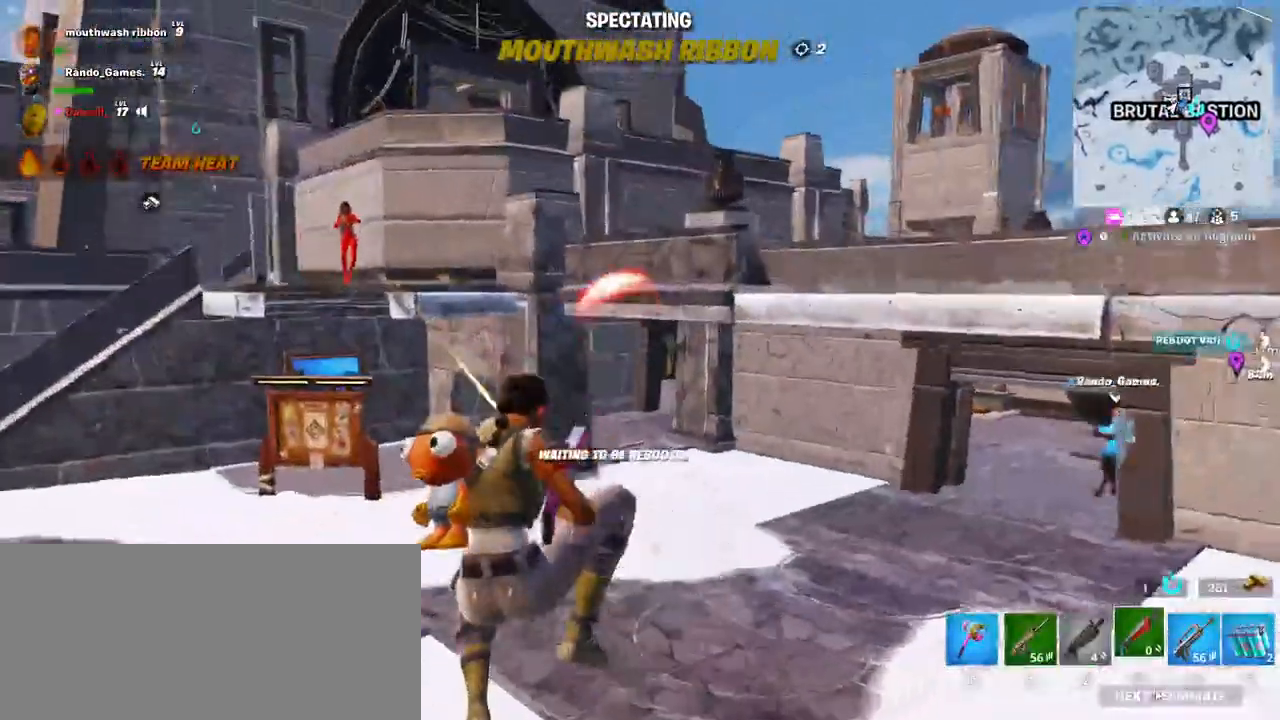
{"keys": [], "mouse": [], "events": []}
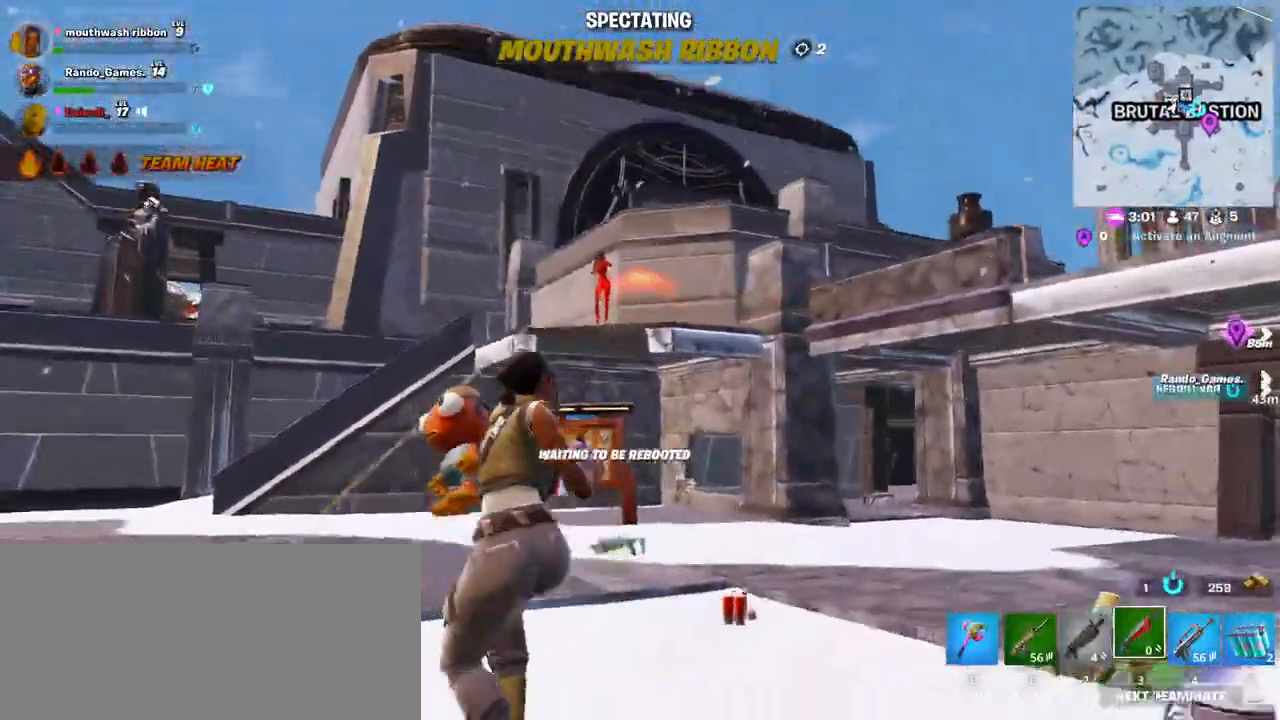
{"keys": [], "mouse": [], "events": [[100, "mouse_left", "down"], [167, "mouse_left", "up"]]}